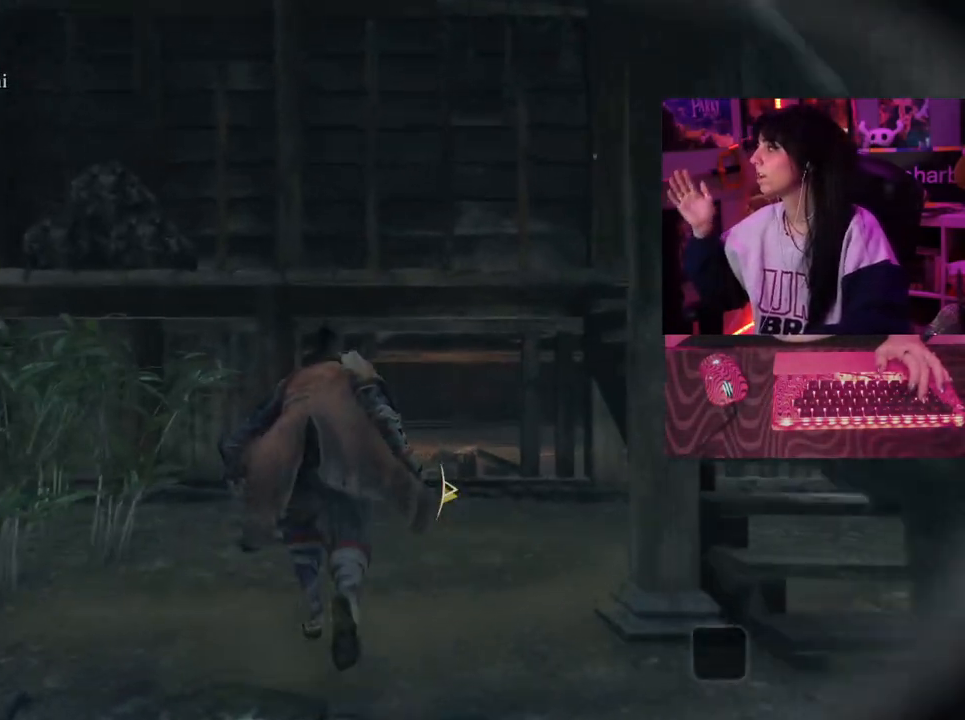
Gameplay with keyboard and mouse; each line is a JSON object with the keys and mouse buttons held at the frame after it. "events" lists presses ("down") and releases ("up") of "1", "2", "3", "4", "5", "a", "alt", "c", "caps_lock", "ctrl", "d", "e", "f", "g", "q", "r", "s", "shift", "space", "t", "tab", "v", "w", "x", "z", "mouse_left", "mouse_wheel" and "mouse_right" between this image and that frame as [ms after this image, input, new state], when the widget could be followed in between. "mouse_left", "mouse_wheel", "mouse_right" = the "left", "wheel", "right" buttons of the "mouse" list. No other keys are recorded. "wheel" means that the mouse wheel is clicked or scrolled. Not read: mouse_move.
{"keys": ["w"], "mouse": [], "events": []}
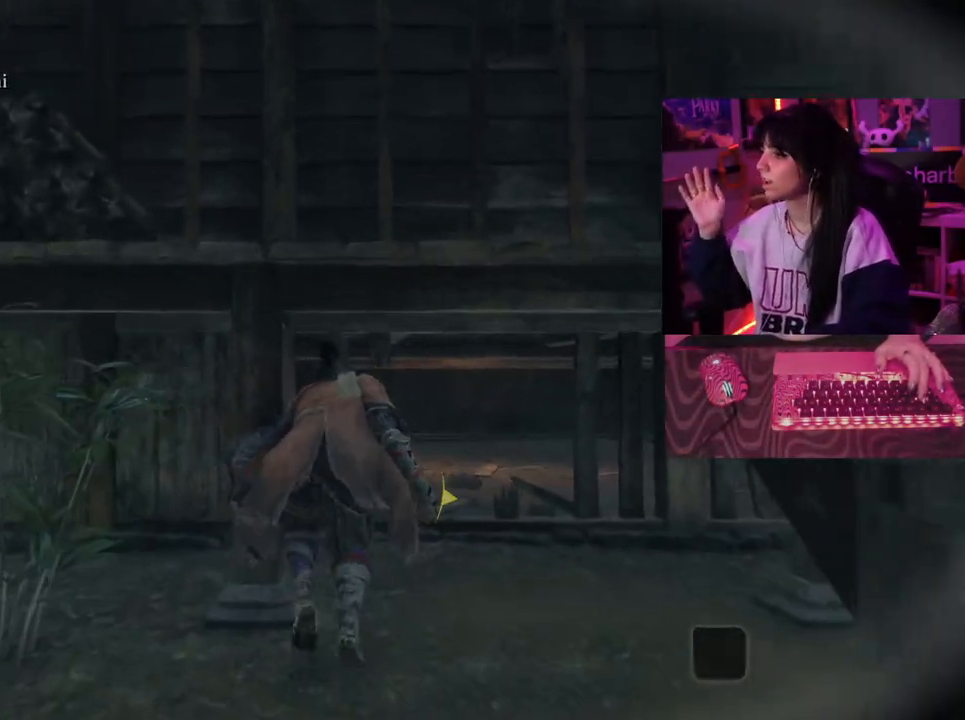
{"keys": ["w"], "mouse": [], "events": []}
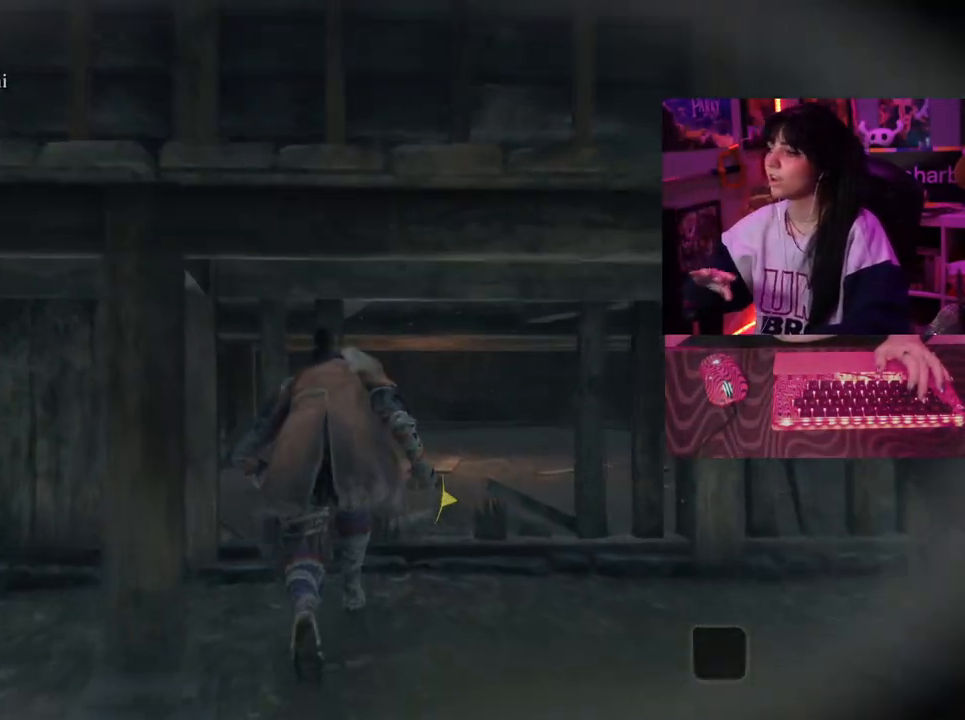
{"keys": ["w"], "mouse": [], "events": []}
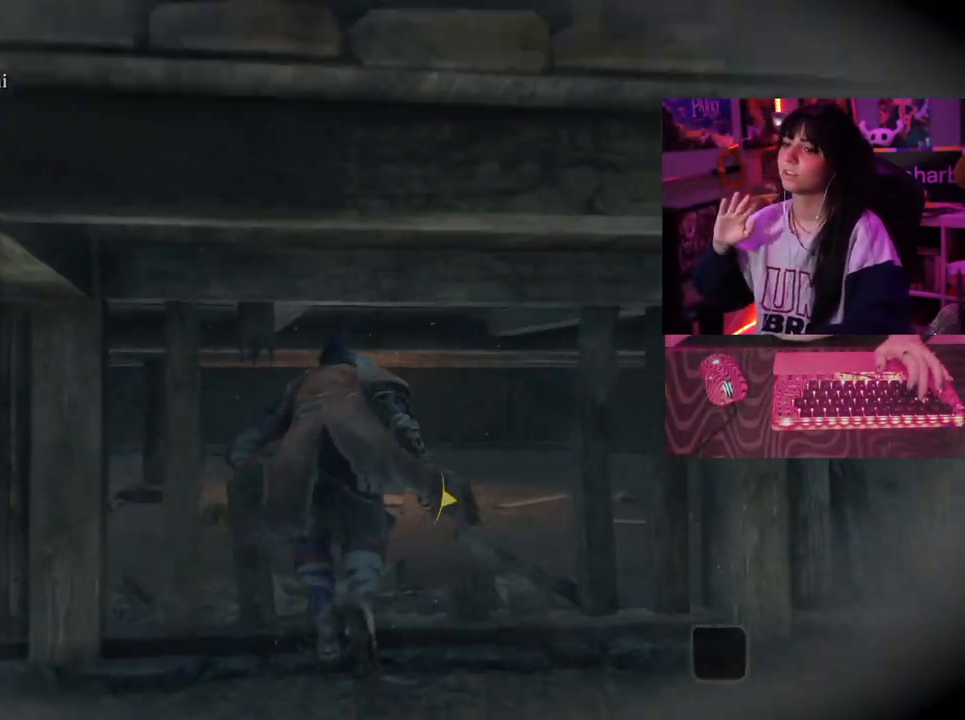
{"keys": ["w"], "mouse": [], "events": []}
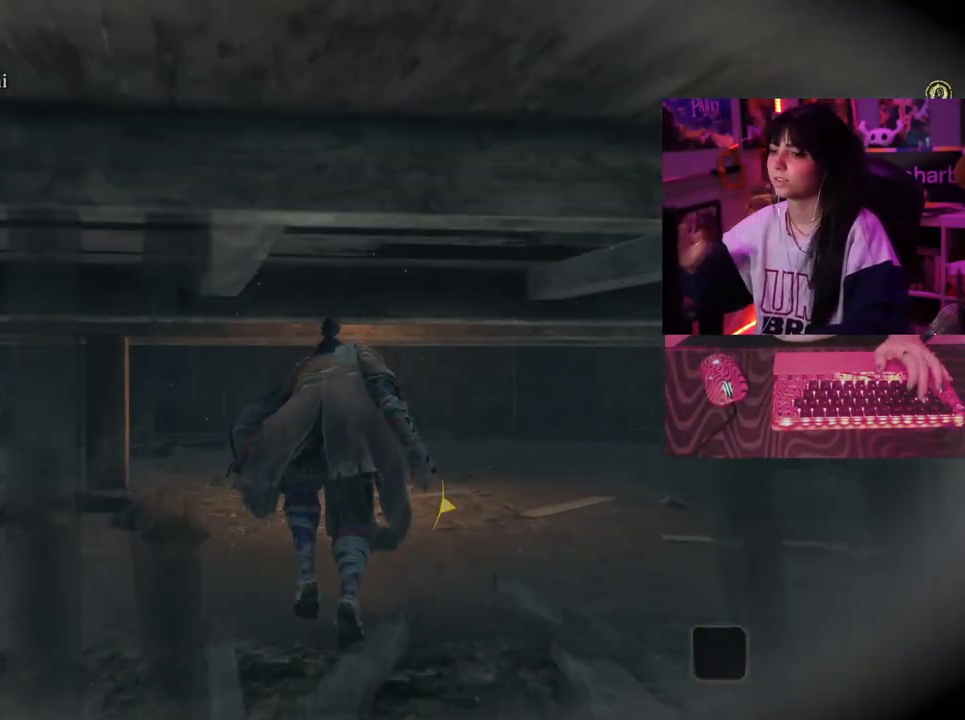
{"keys": ["w"], "mouse": [], "events": []}
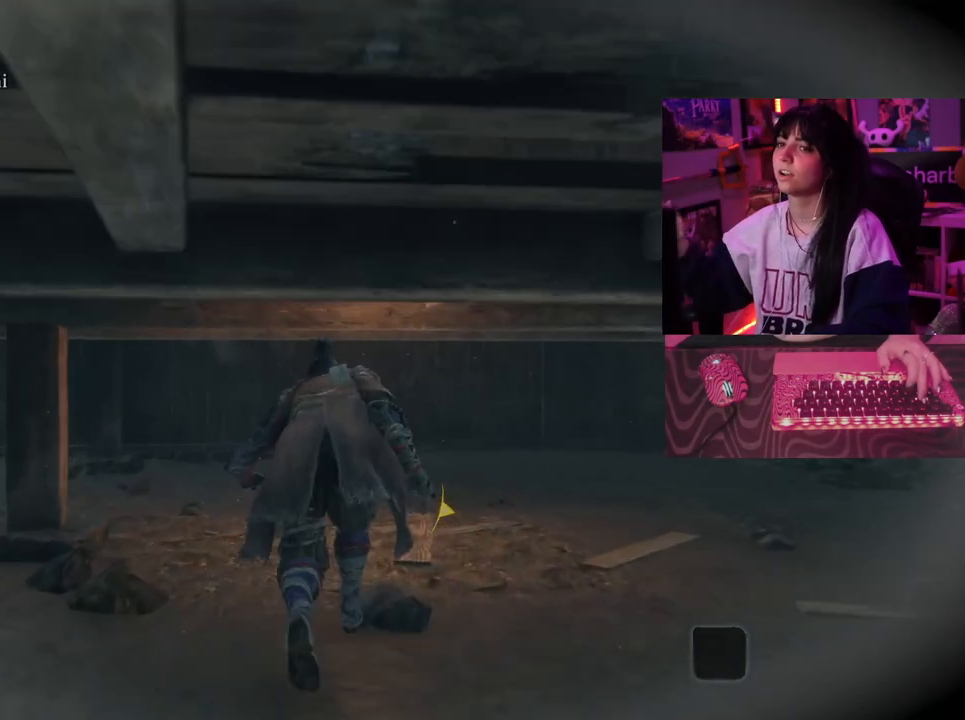
{"keys": ["w"], "mouse": [], "events": []}
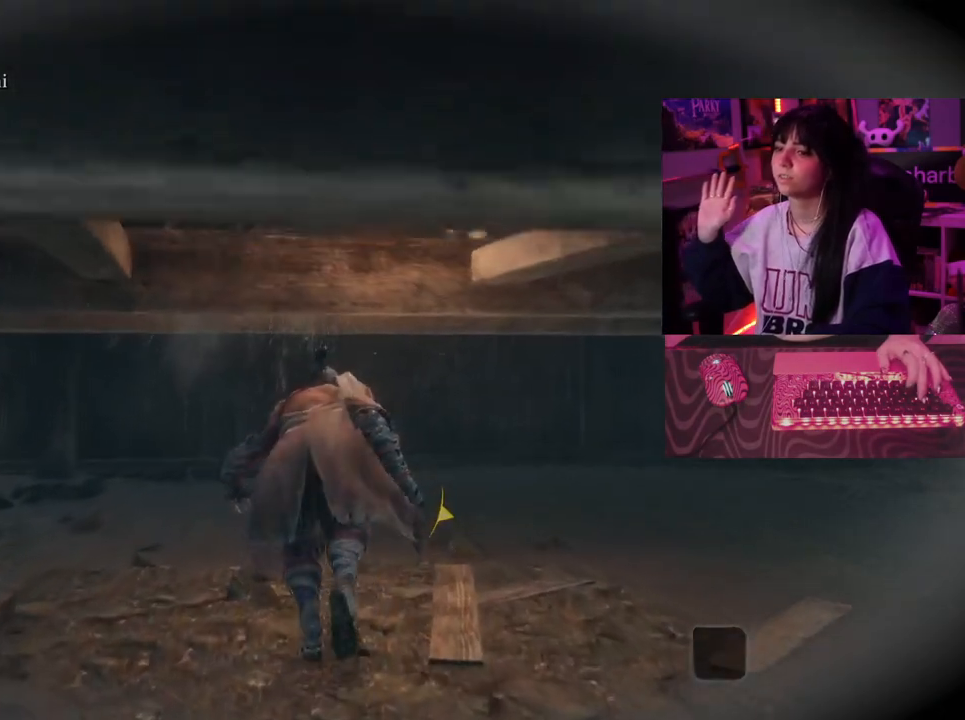
{"keys": ["w"], "mouse": [], "events": []}
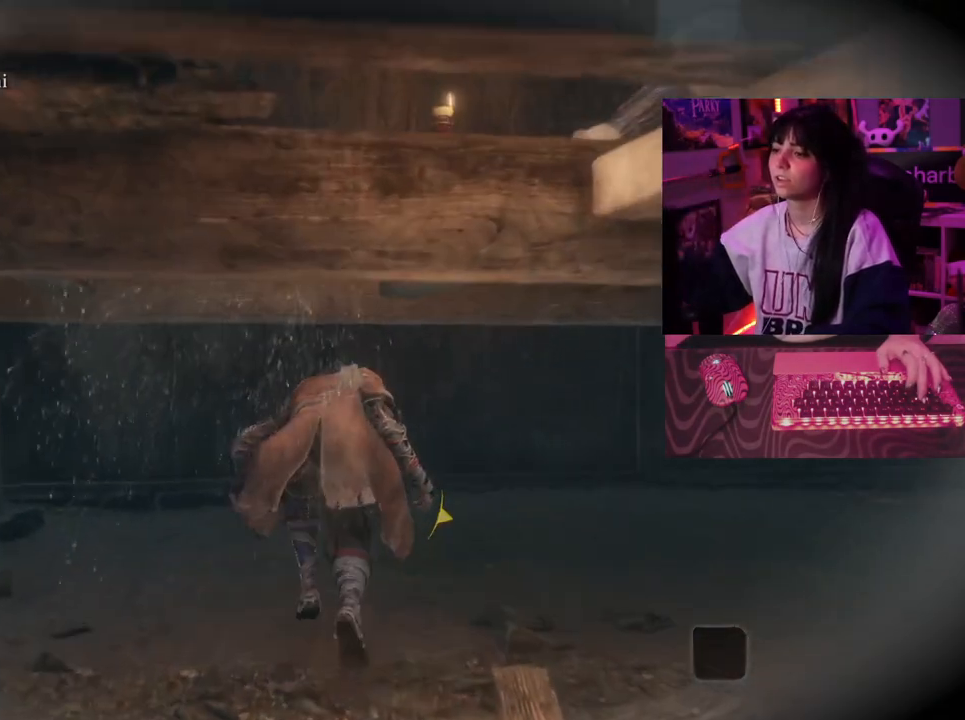
{"keys": ["w"], "mouse": [], "events": []}
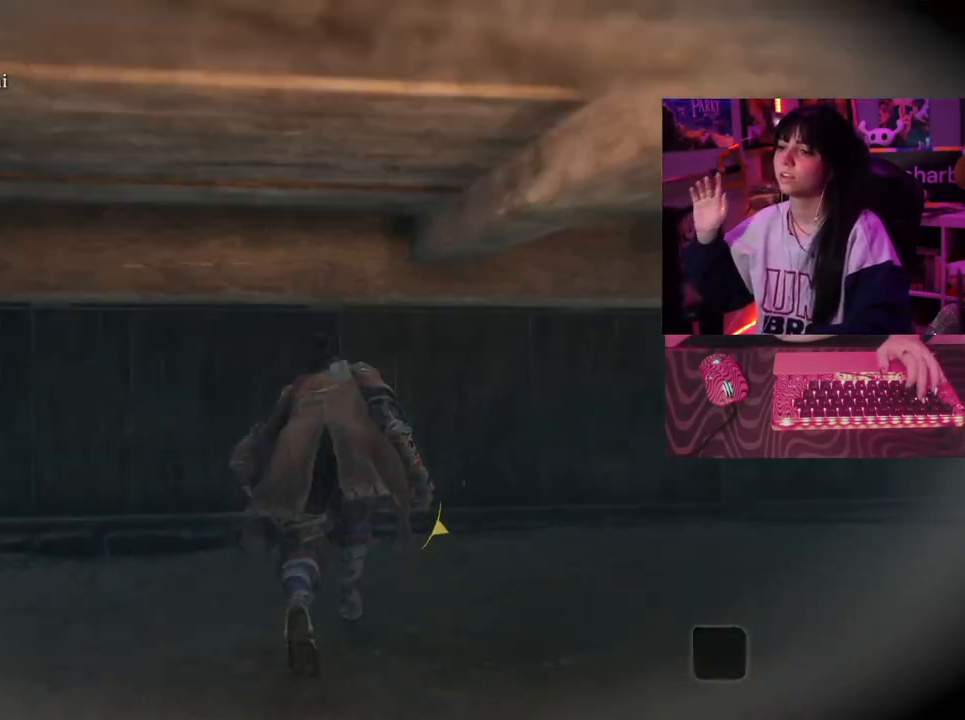
{"keys": ["w"], "mouse": [], "events": []}
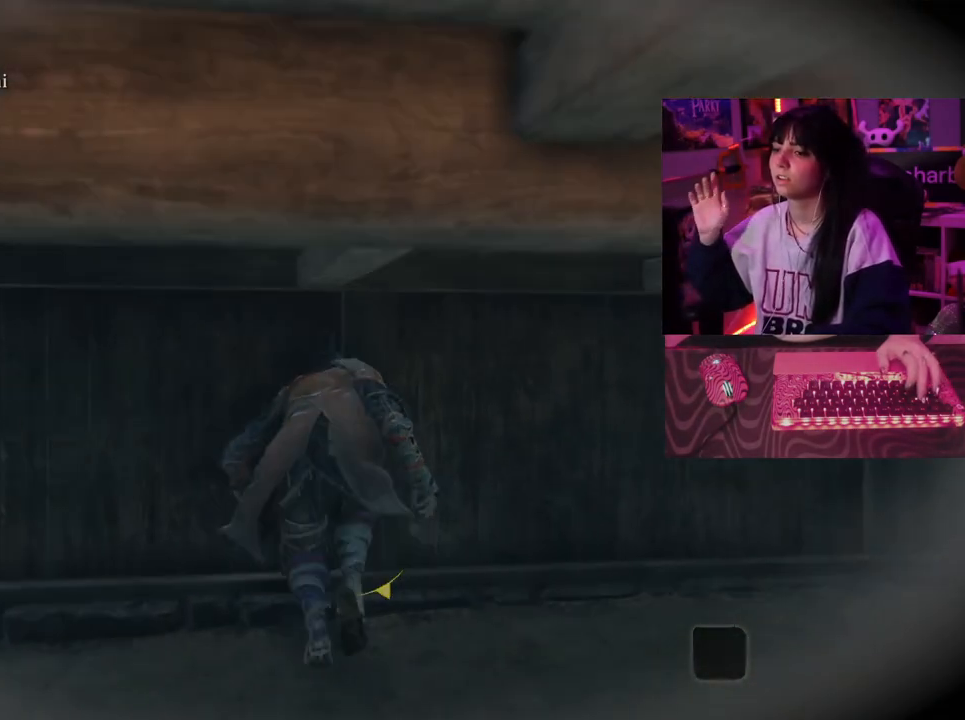
{"keys": ["w"], "mouse": [], "events": []}
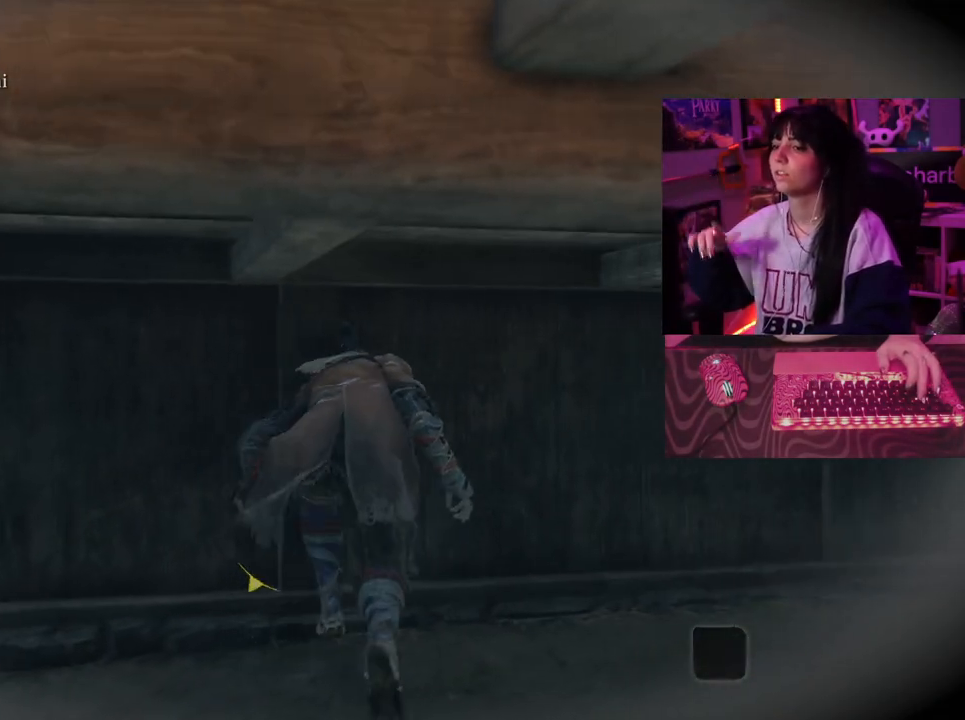
{"keys": ["w"], "mouse": [], "events": []}
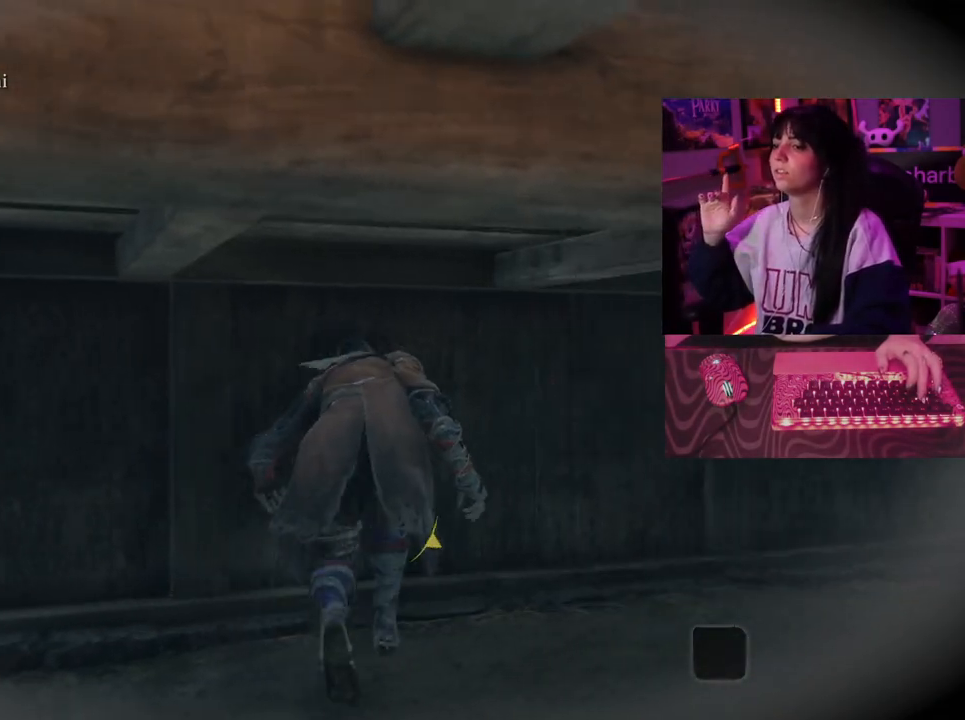
{"keys": ["w"], "mouse": [], "events": []}
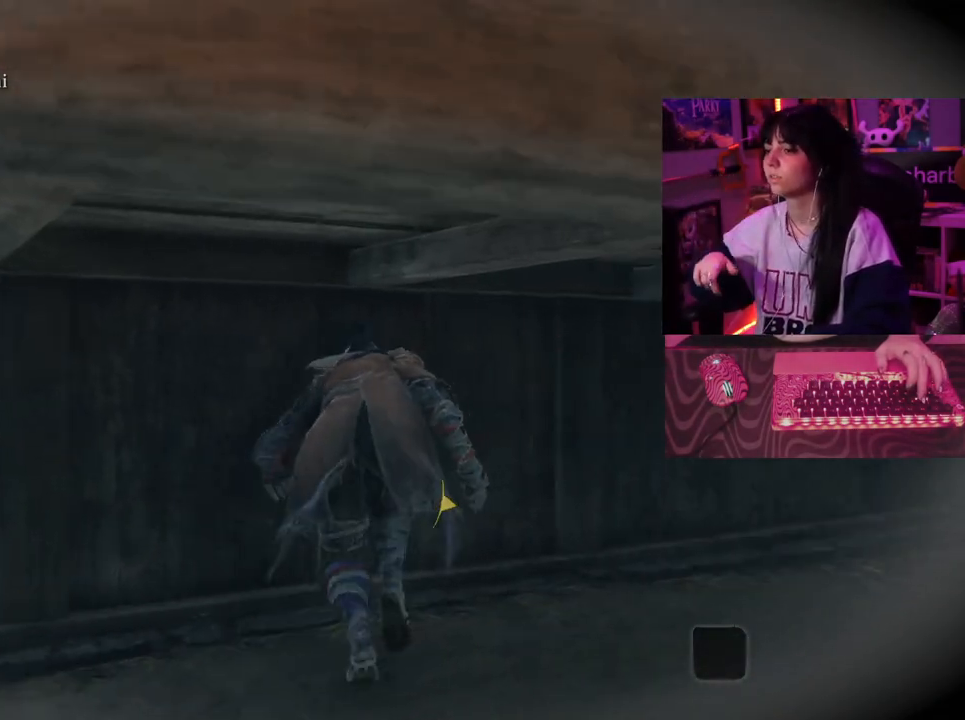
{"keys": ["w"], "mouse": [], "events": []}
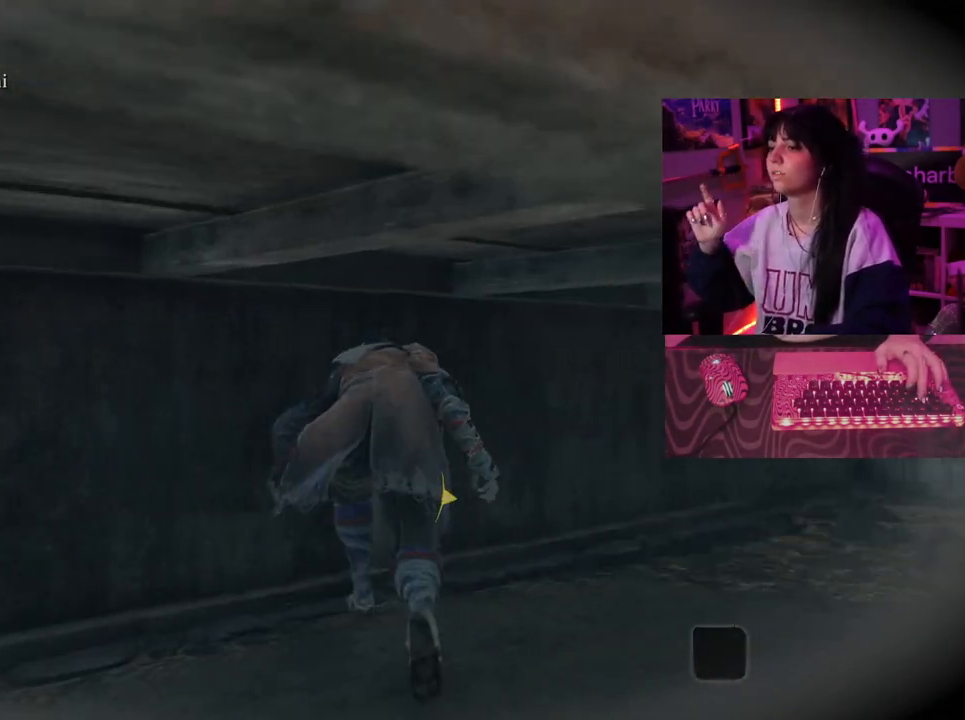
{"keys": ["w"], "mouse": [], "events": []}
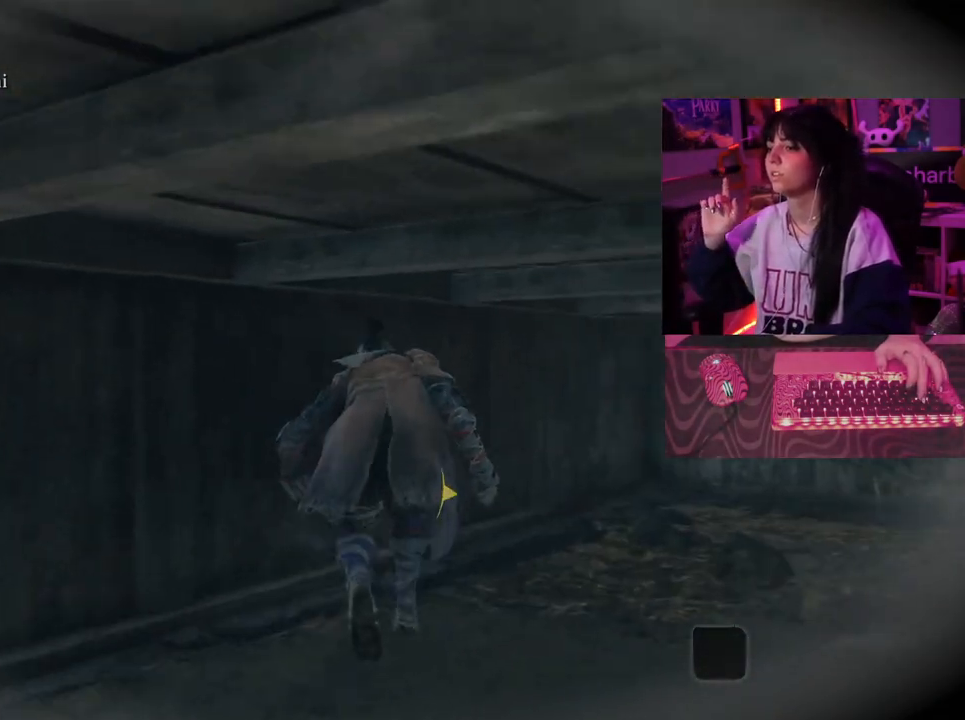
{"keys": ["w"], "mouse": [], "events": []}
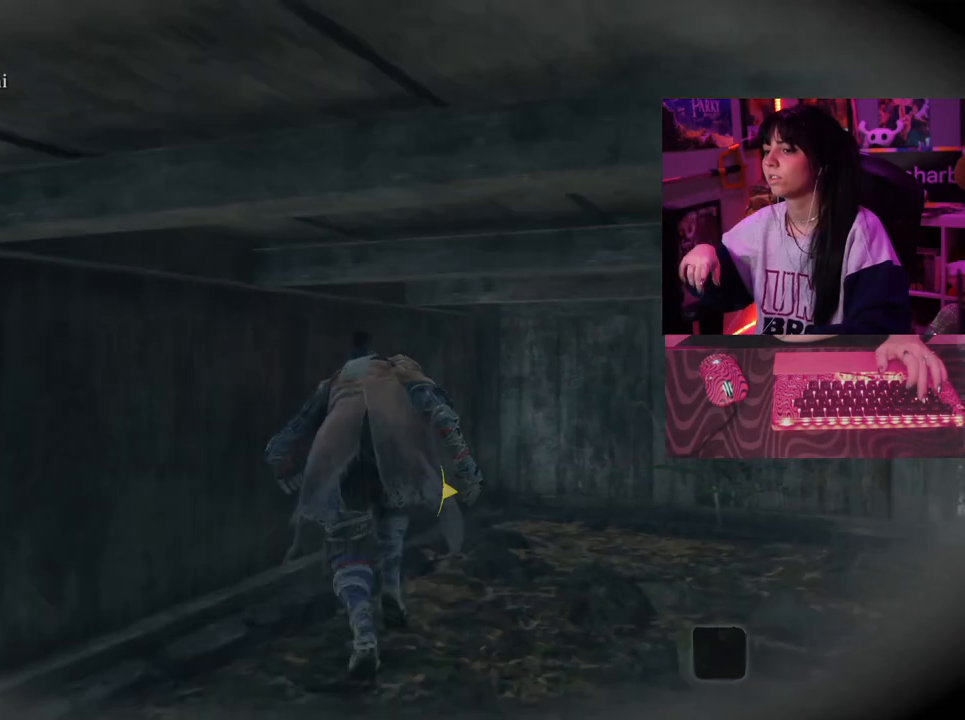
{"keys": ["w"], "mouse": [], "events": []}
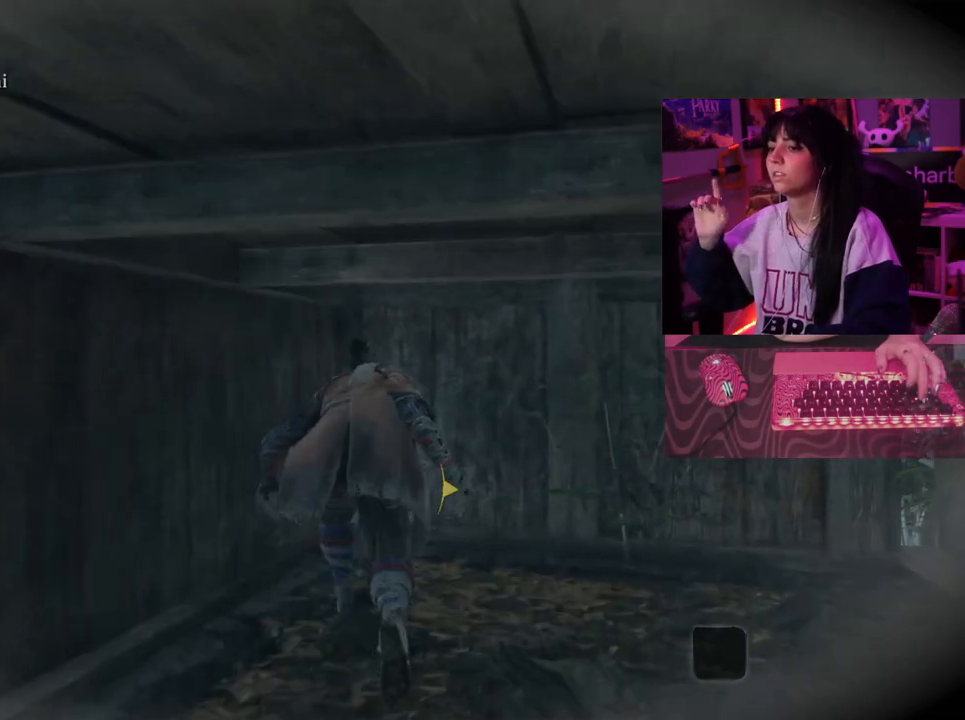
{"keys": ["w"], "mouse": [], "events": []}
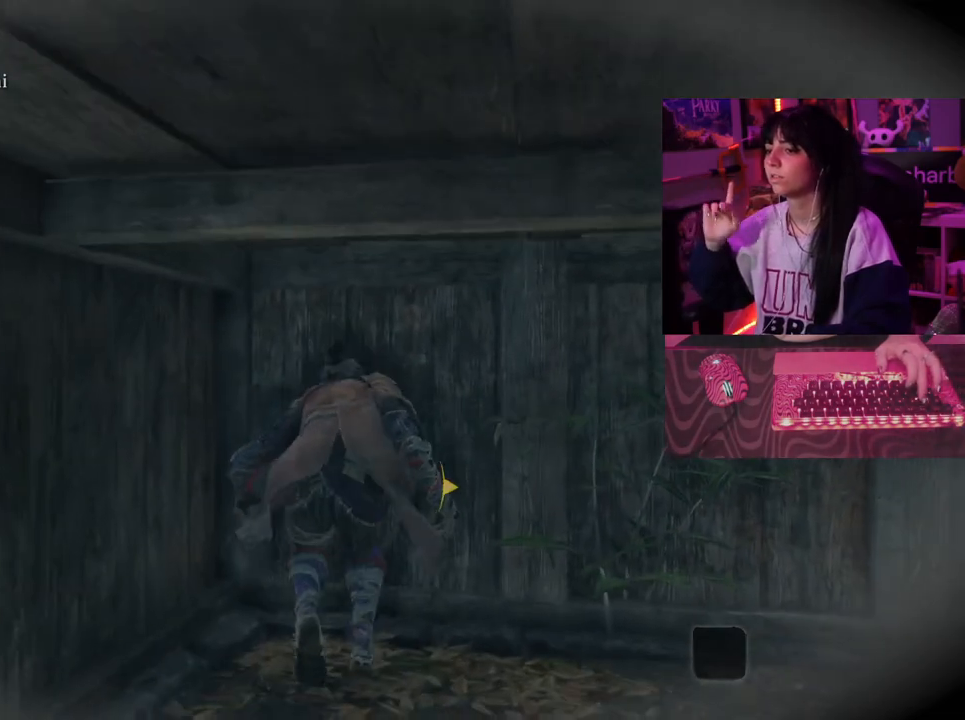
{"keys": ["w"], "mouse": [], "events": []}
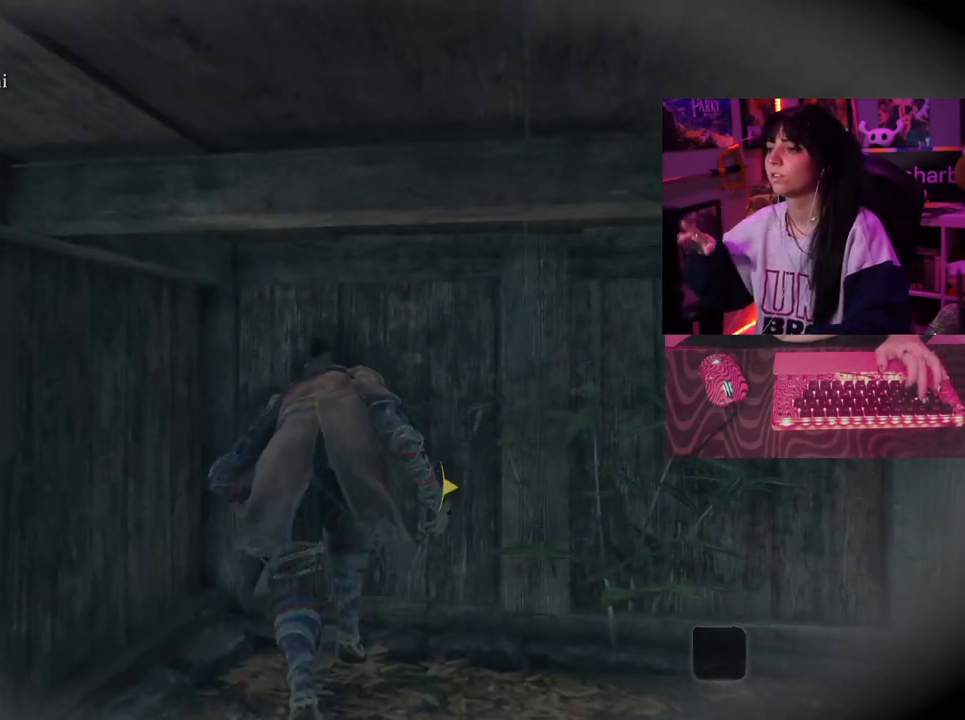
{"keys": ["w"], "mouse": [], "events": []}
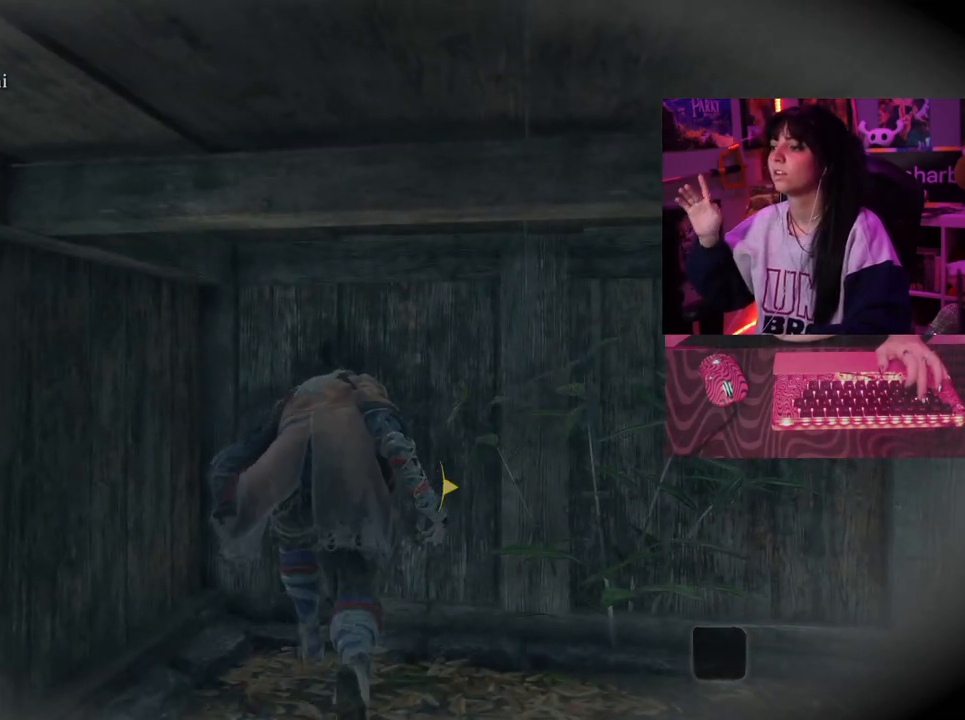
{"keys": ["d", "w"], "mouse": [], "events": [[283, "d", "down"]]}
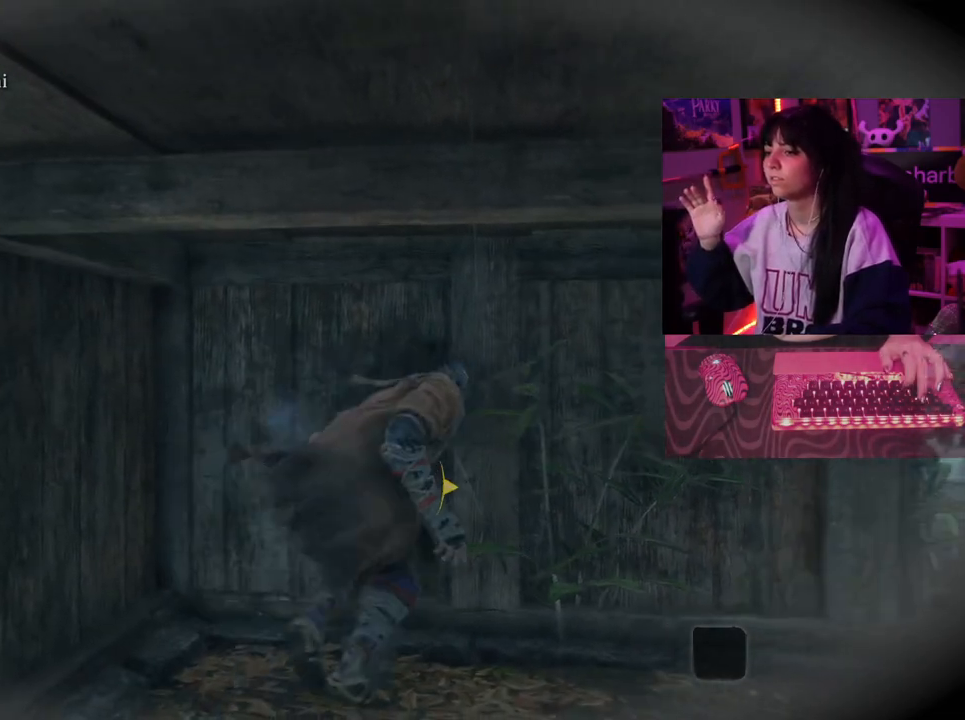
{"keys": ["d", "w"], "mouse": [], "events": []}
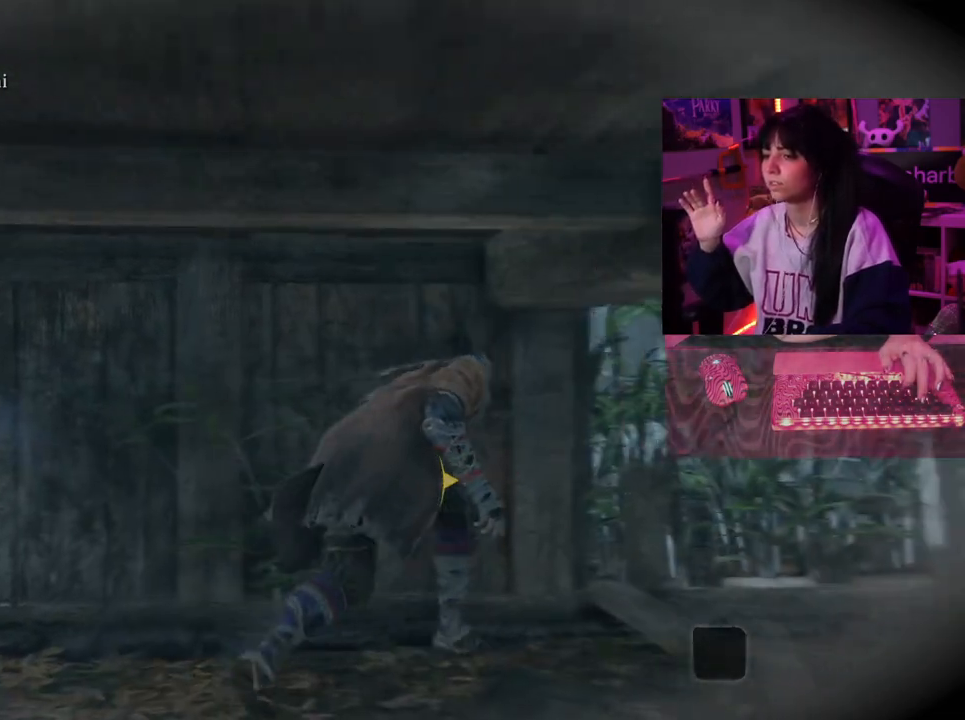
{"keys": ["d", "w"], "mouse": [], "events": []}
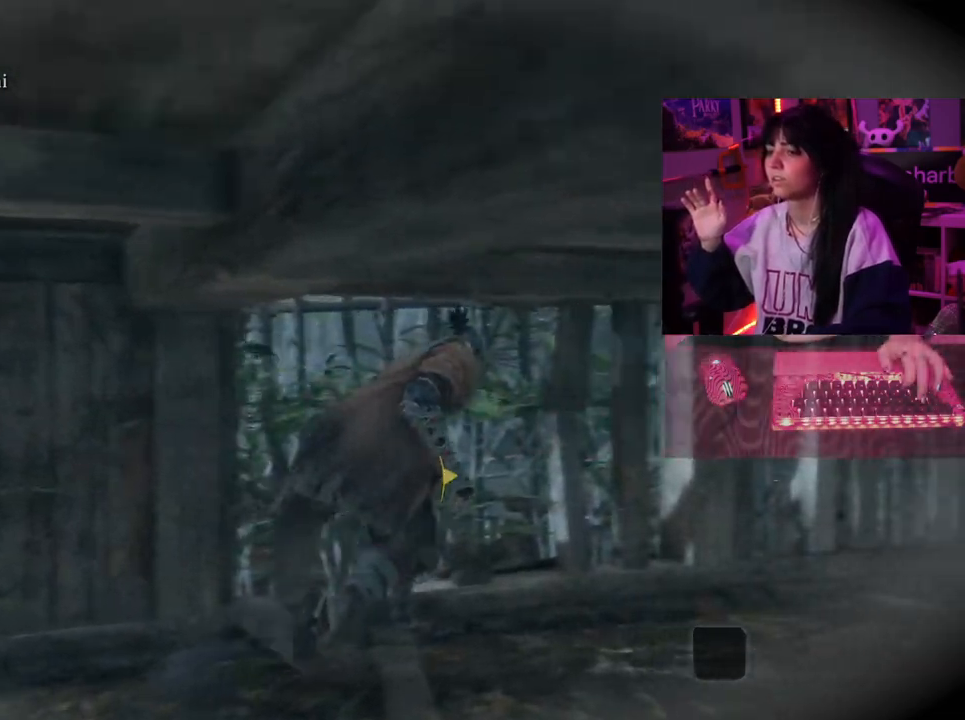
{"keys": ["w"], "mouse": [], "events": [[100, "d", "up"]]}
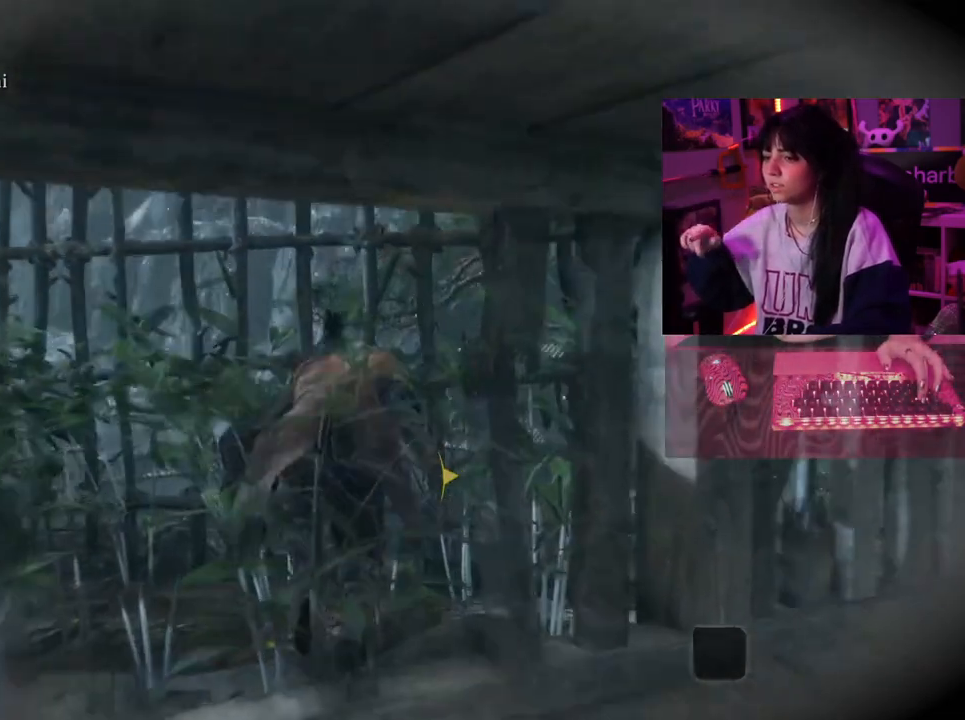
{"keys": [], "mouse": [], "events": [[300, "w", "up"]]}
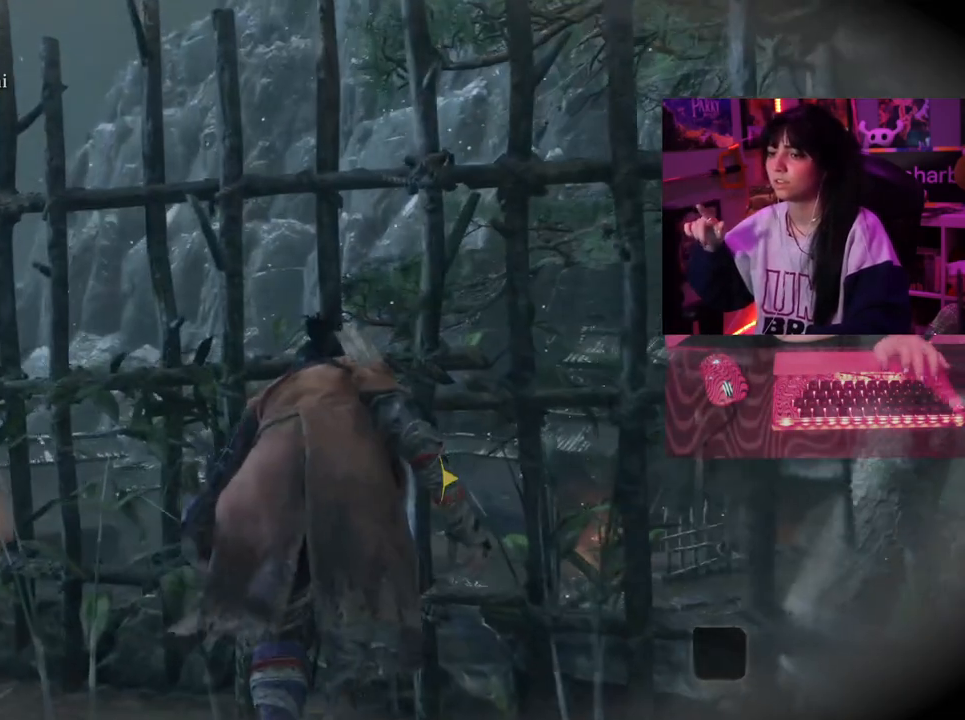
{"keys": [], "mouse": [], "events": []}
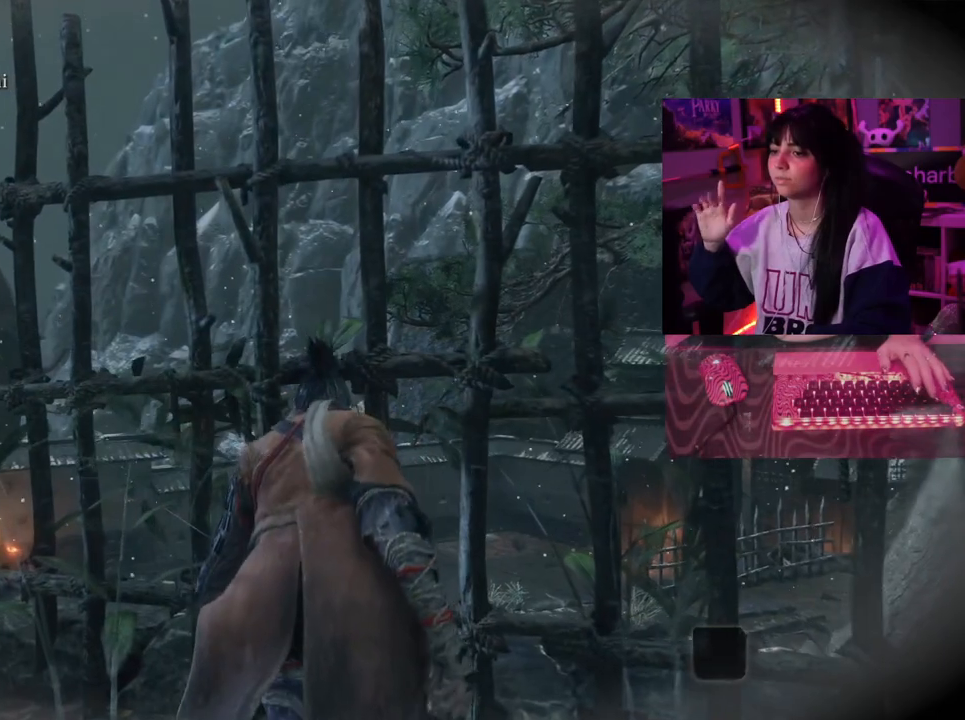
{"keys": [], "mouse": [], "events": []}
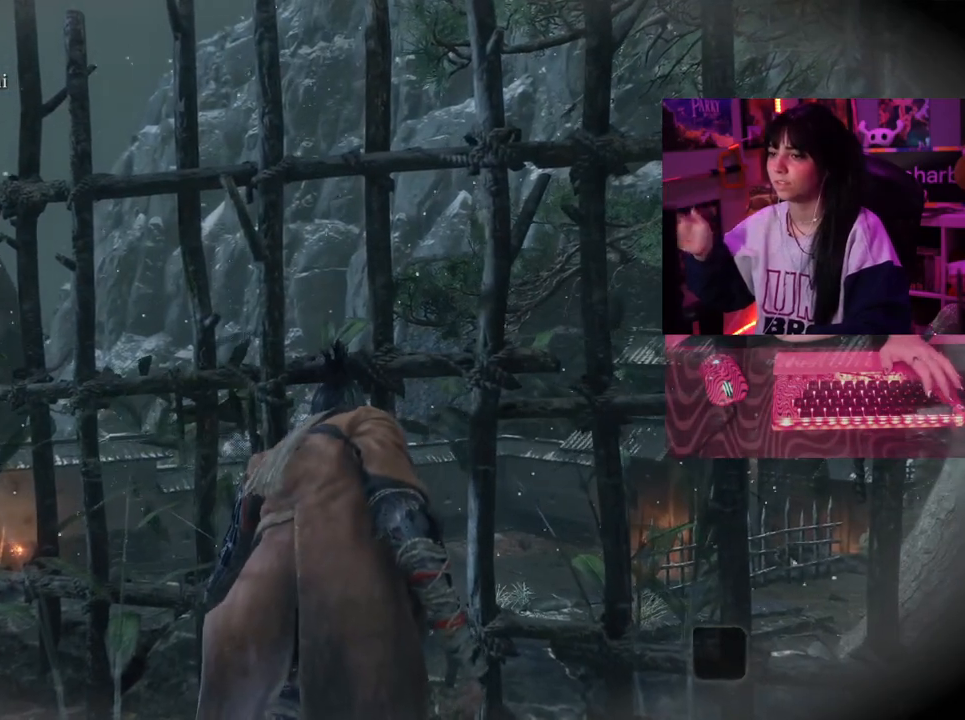
{"keys": [], "mouse": [], "events": [[167, "tab", "down"], [250, "tab", "up"]]}
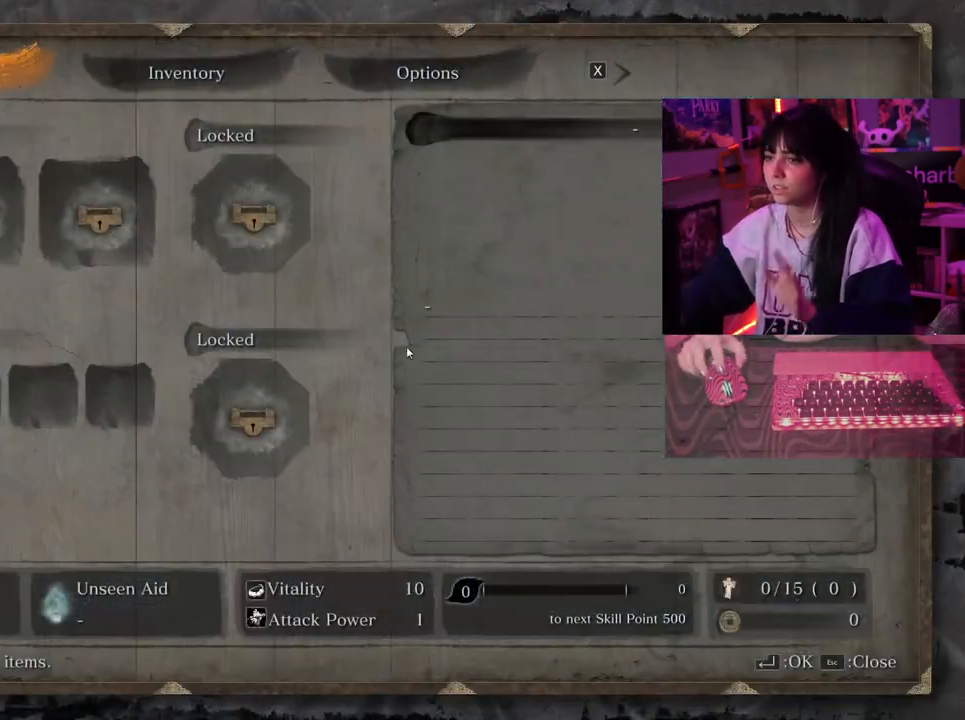
{"keys": [], "mouse": [], "events": []}
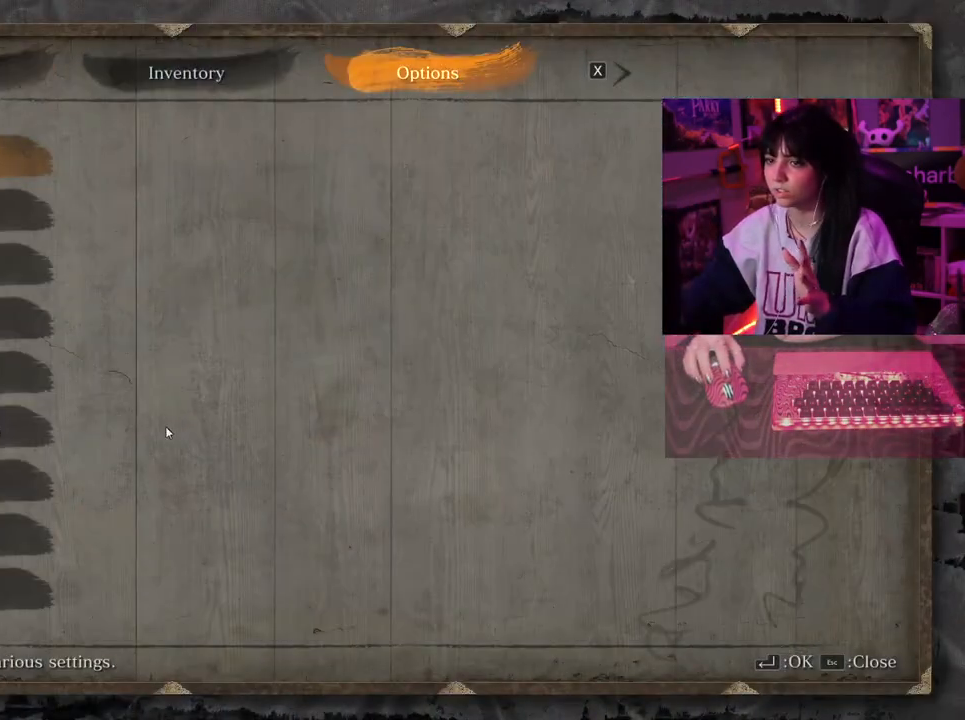
{"keys": [], "mouse": [], "events": [[383, "mouse_left", "down"], [483, "mouse_left", "up"]]}
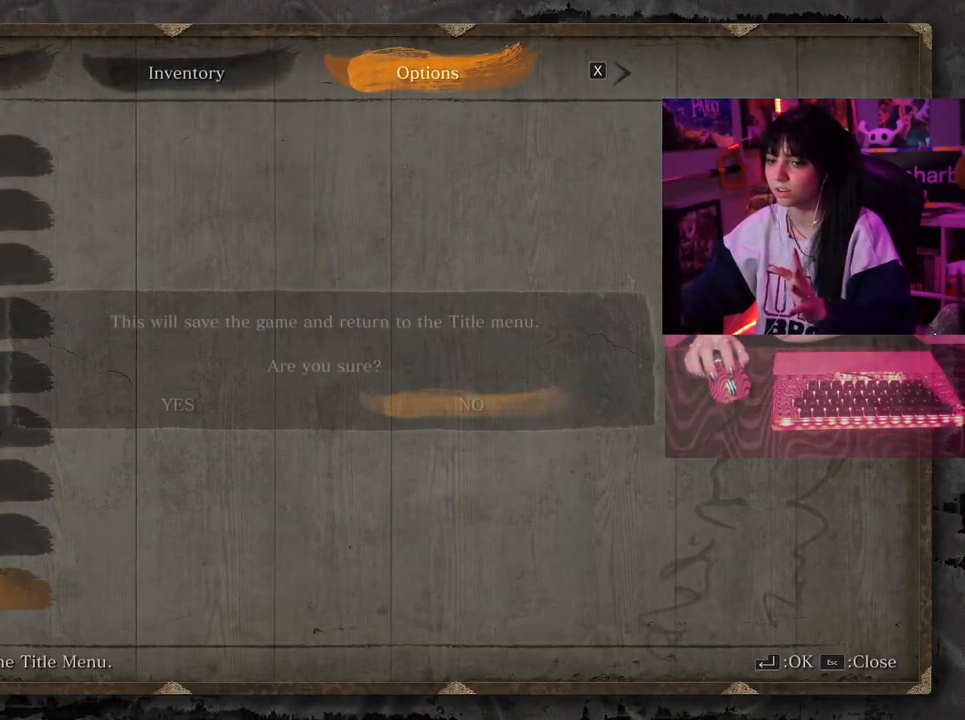
{"keys": [], "mouse": [], "events": [[300, "mouse_left", "down"], [400, "mouse_left", "up"]]}
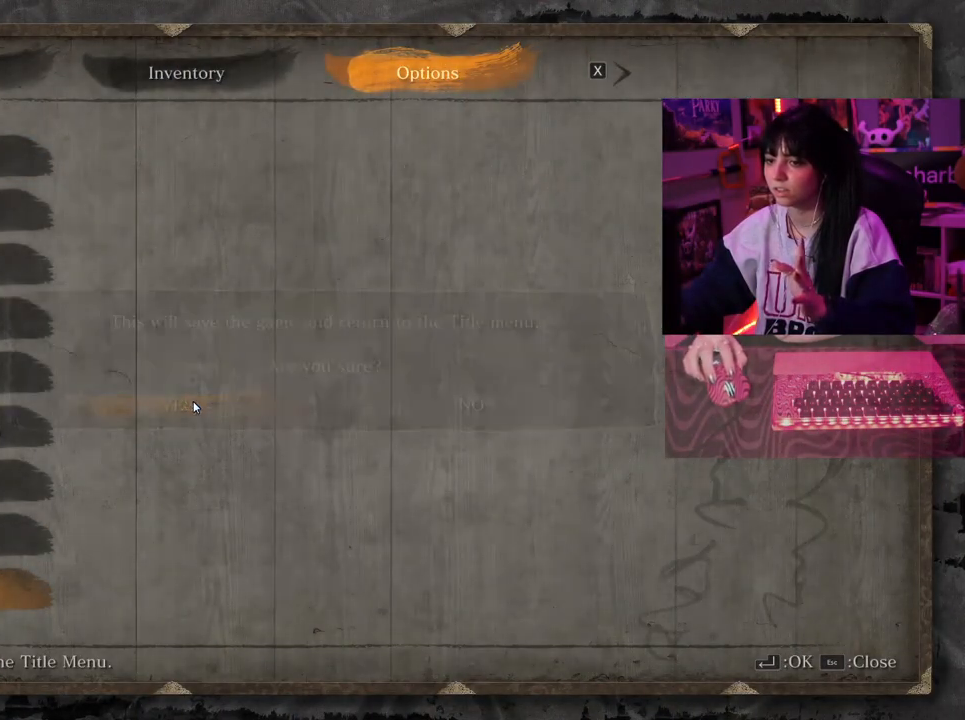
{"keys": [], "mouse": [], "events": []}